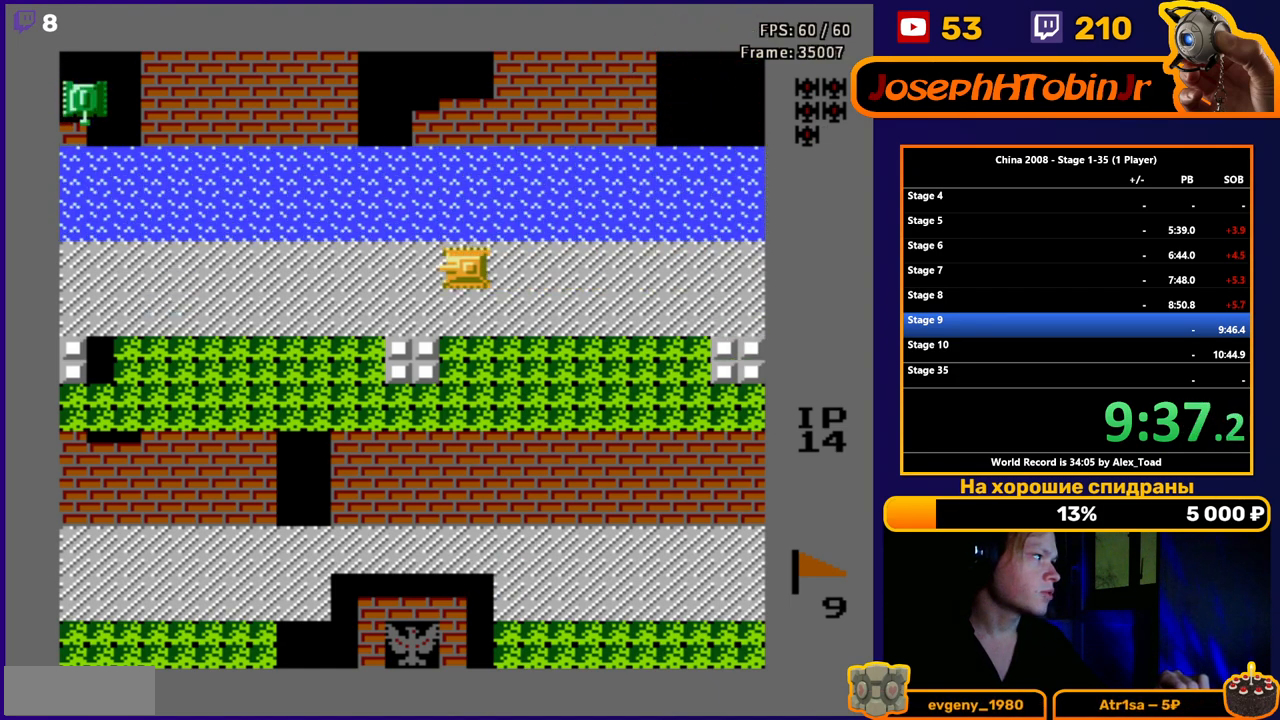
Gameplay with a controller (Nintendo layout); each line is a JSON object with the inputs held at the frame after it. "events" lists button and stick changes between this image and that frame as [ms after this image, input, new state], when the widget could be followed in between. Not read: L3 R3.
{"buttons": ["DPAD_UP", "DPAD_LEFT"], "events": [[400, "DPAD_UP", "down"]]}
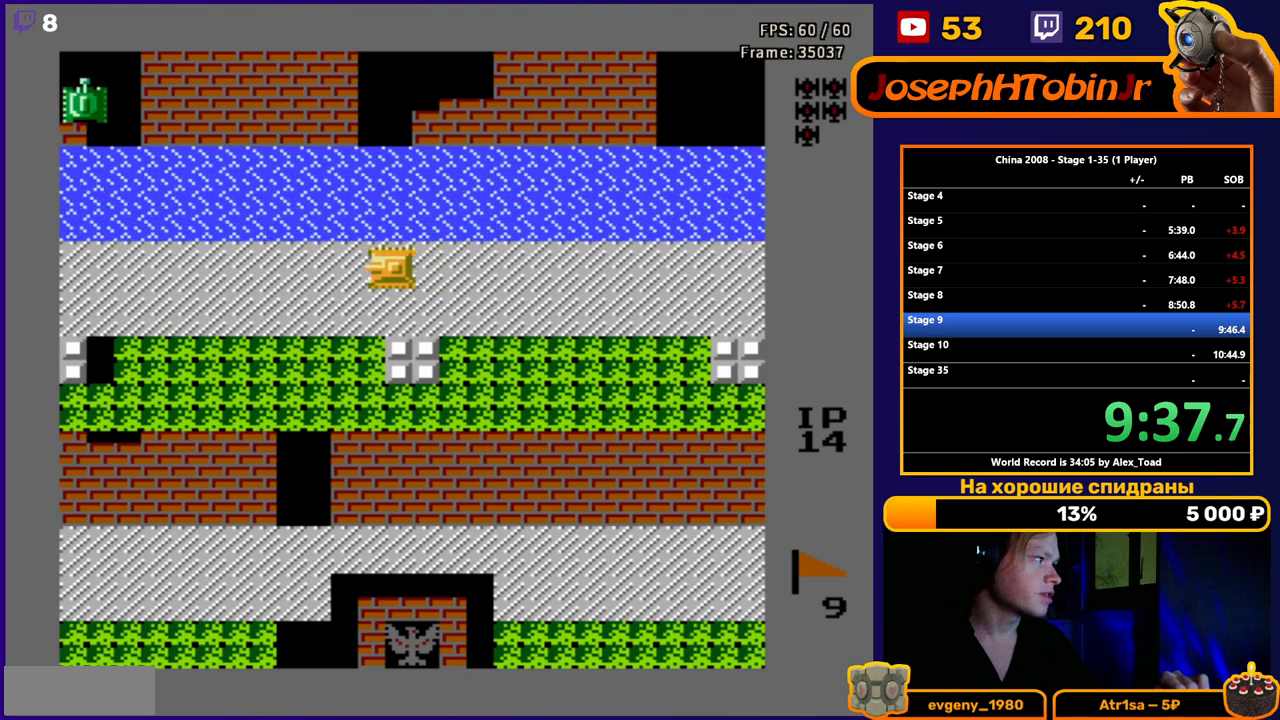
{"buttons": ["DPAD_UP"], "events": [[50, "DPAD_LEFT", "up"]]}
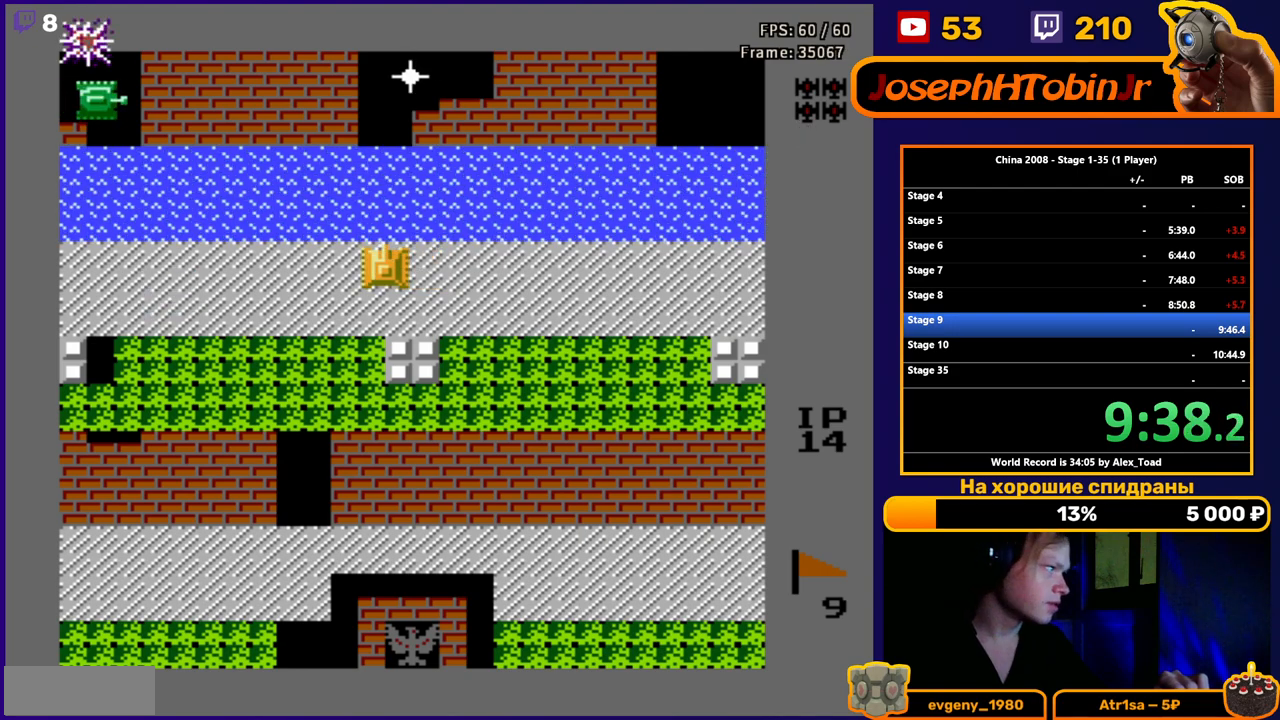
{"buttons": ["DPAD_UP"], "events": [[267, "B", "down"], [350, "B", "up"], [417, "B", "down"], [501, "B", "up"]]}
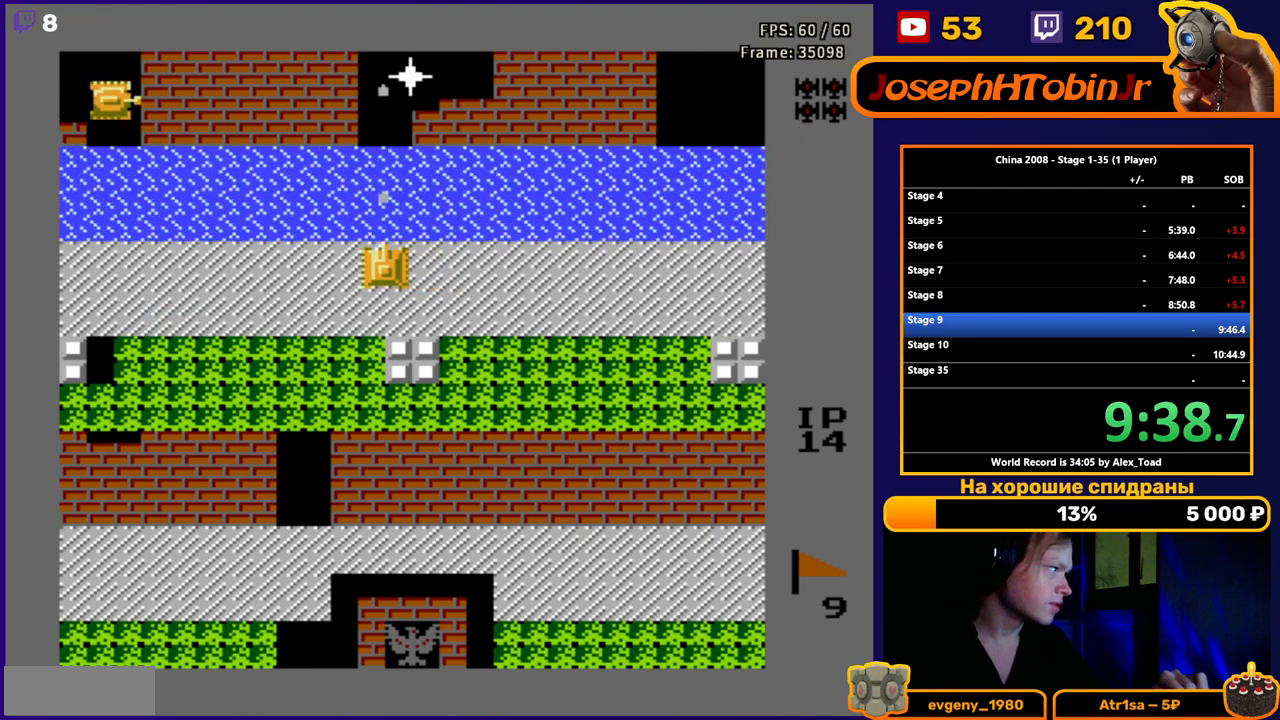
{"buttons": ["B", "DPAD_UP"], "events": [[66, "B", "down"], [133, "B", "up"], [200, "B", "down"], [283, "B", "up"], [317, "B", "down"], [367, "B", "up"], [400, "B", "down"], [450, "B", "up"], [500, "B", "down"]]}
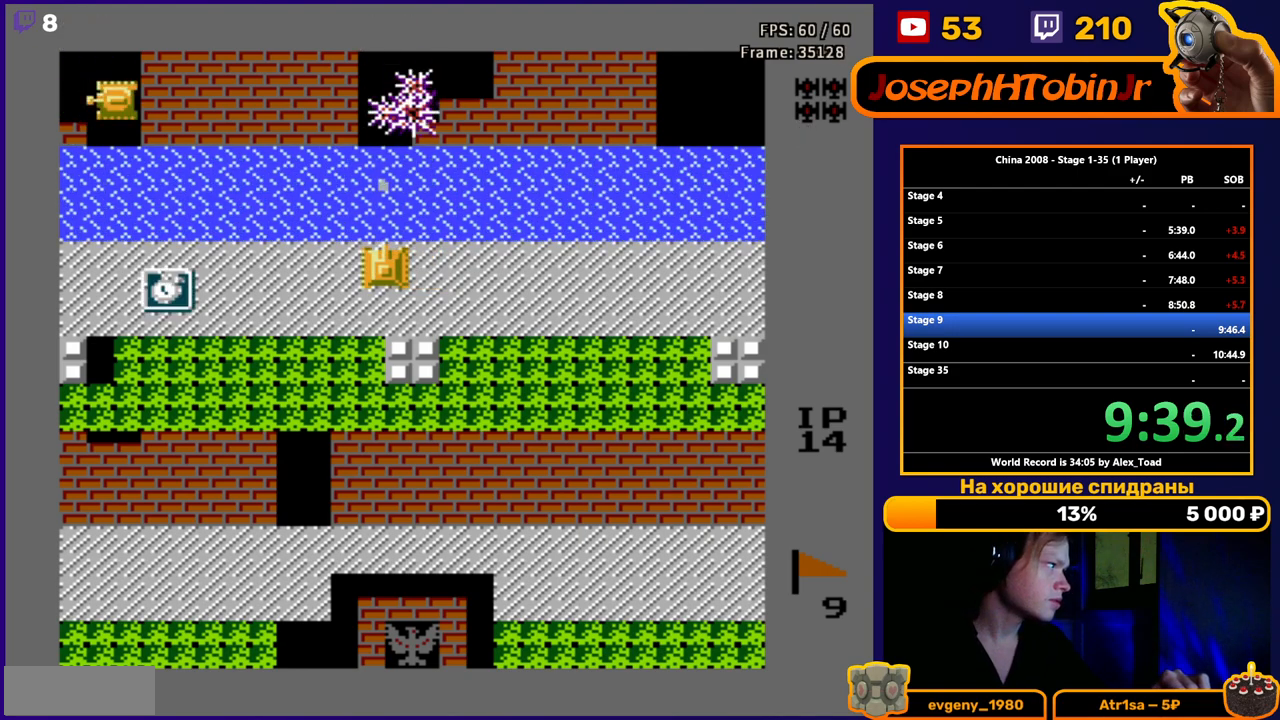
{"buttons": ["DPAD_LEFT"], "events": [[84, "B", "up"], [284, "DPAD_LEFT", "down"], [334, "DPAD_UP", "up"]]}
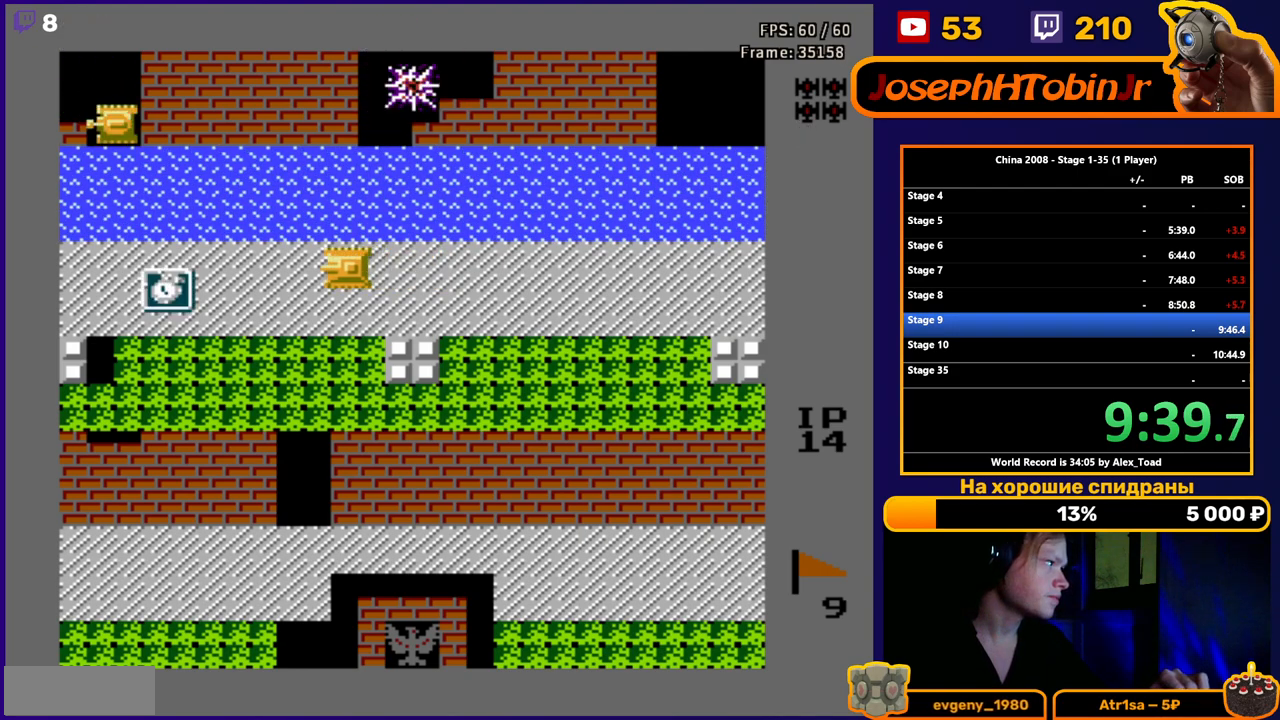
{"buttons": ["DPAD_DOWN", "DPAD_LEFT"], "events": [[433, "DPAD_DOWN", "down"]]}
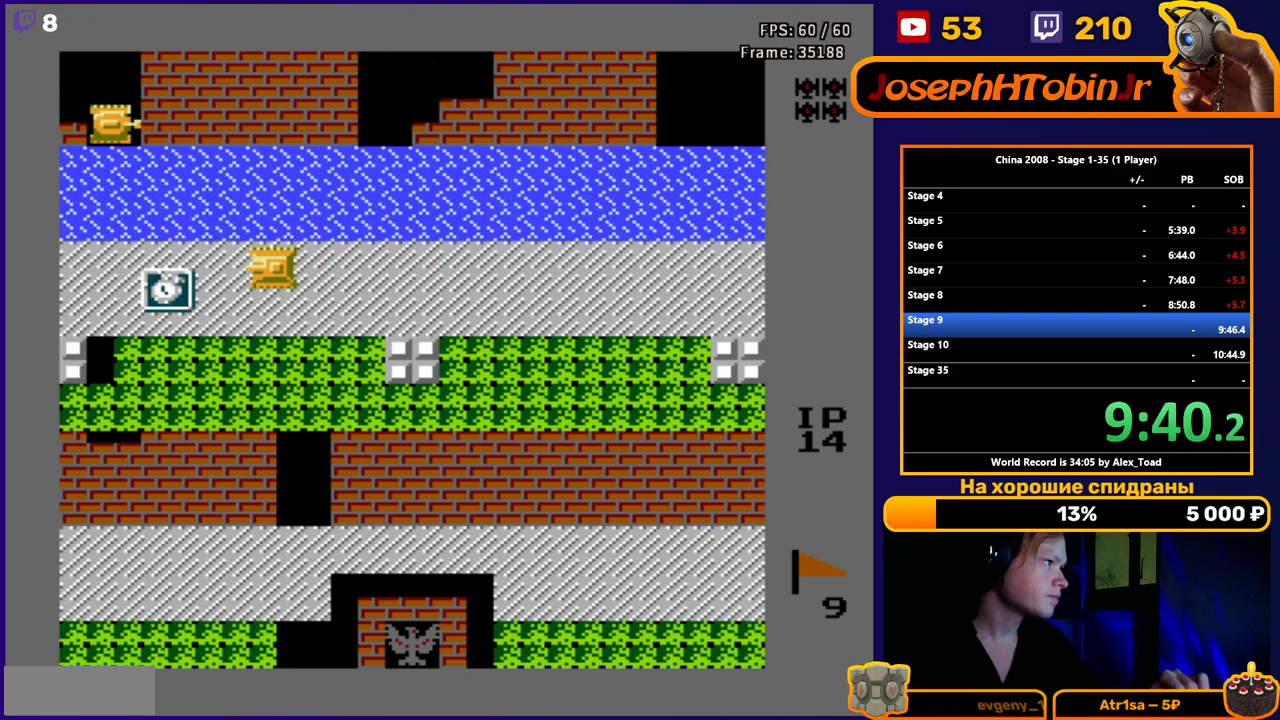
{"buttons": ["DPAD_LEFT"], "events": [[50, "DPAD_LEFT", "up"], [400, "DPAD_LEFT", "down"], [434, "DPAD_DOWN", "up"]]}
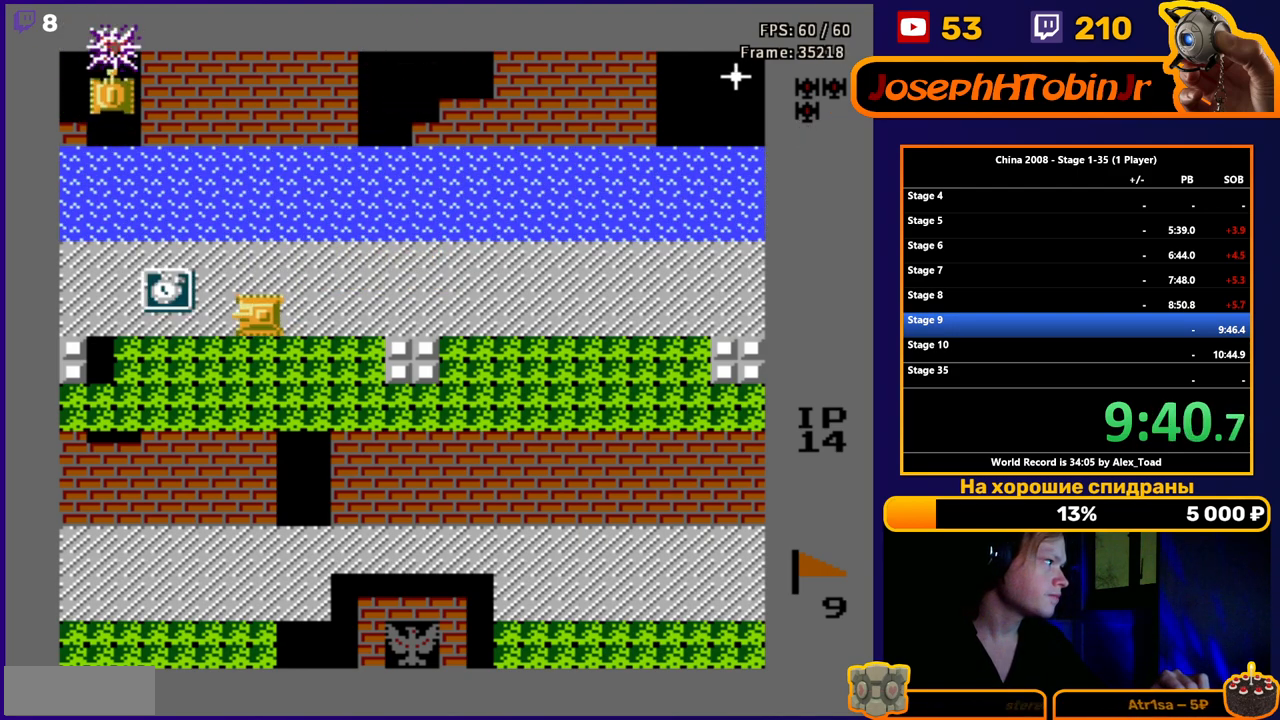
{"buttons": ["DPAD_LEFT"], "events": []}
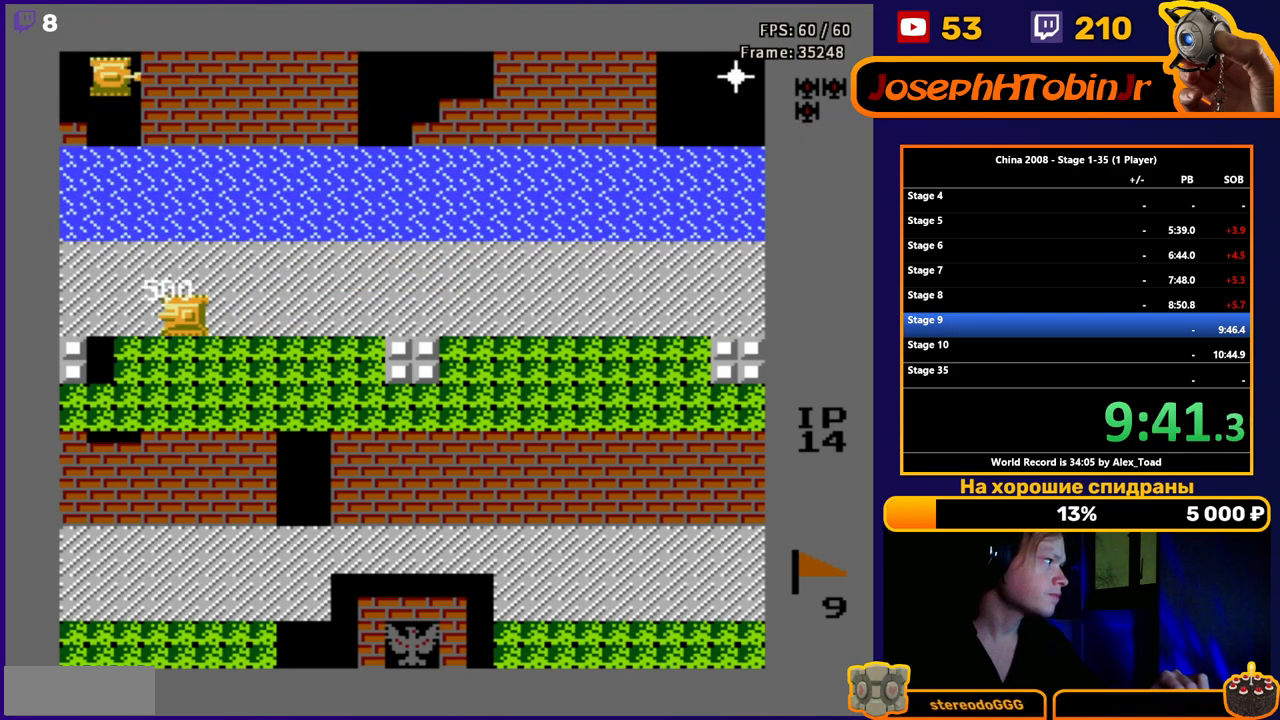
{"buttons": ["B", "DPAD_UP"], "events": [[367, "DPAD_UP", "down"], [434, "DPAD_LEFT", "up"], [484, "B", "down"]]}
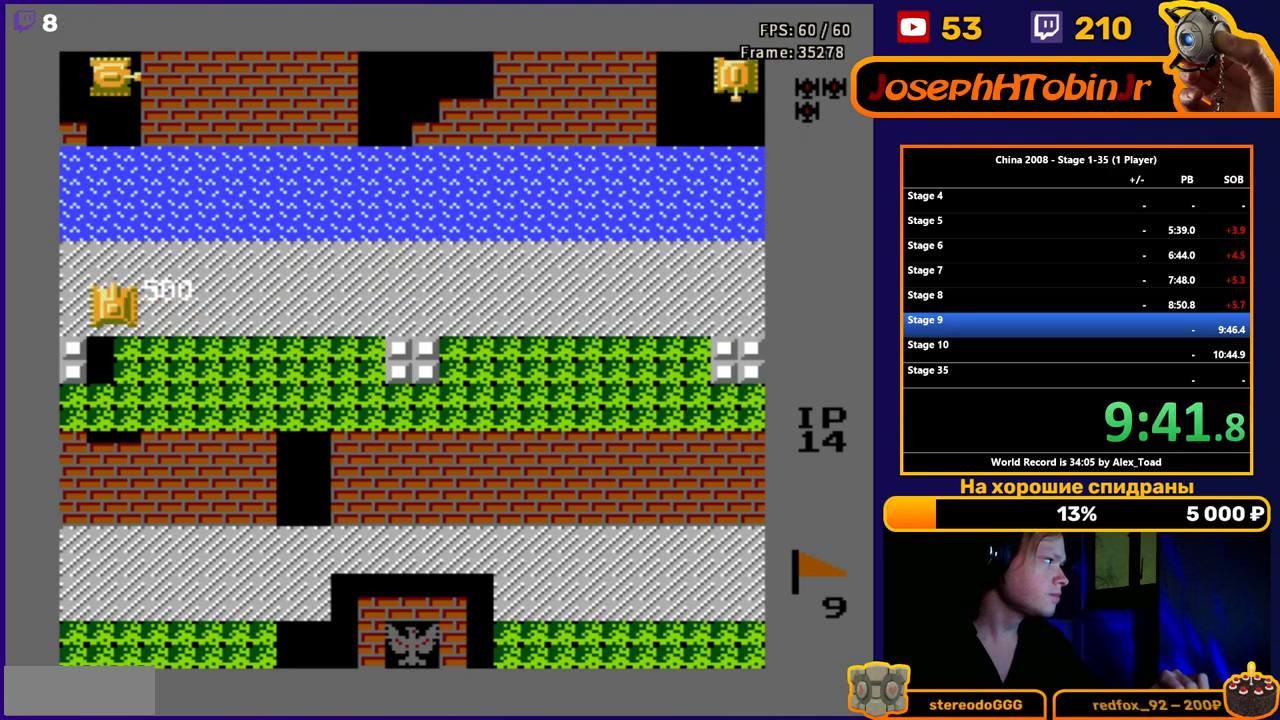
{"buttons": ["DPAD_UP"], "events": [[83, "B", "up"], [133, "B", "down"], [183, "B", "up"], [267, "B", "down"], [333, "B", "up"], [433, "B", "down"], [450, "B", "up"]]}
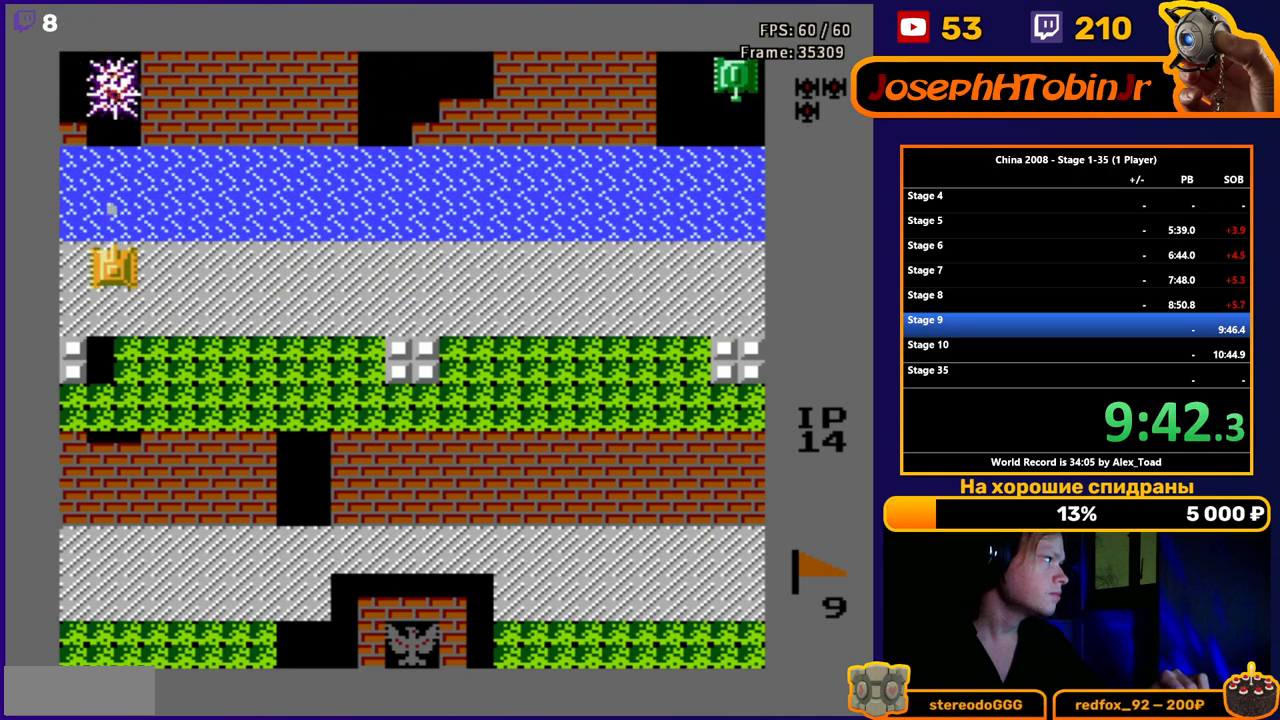
{"buttons": ["DPAD_UP"], "events": []}
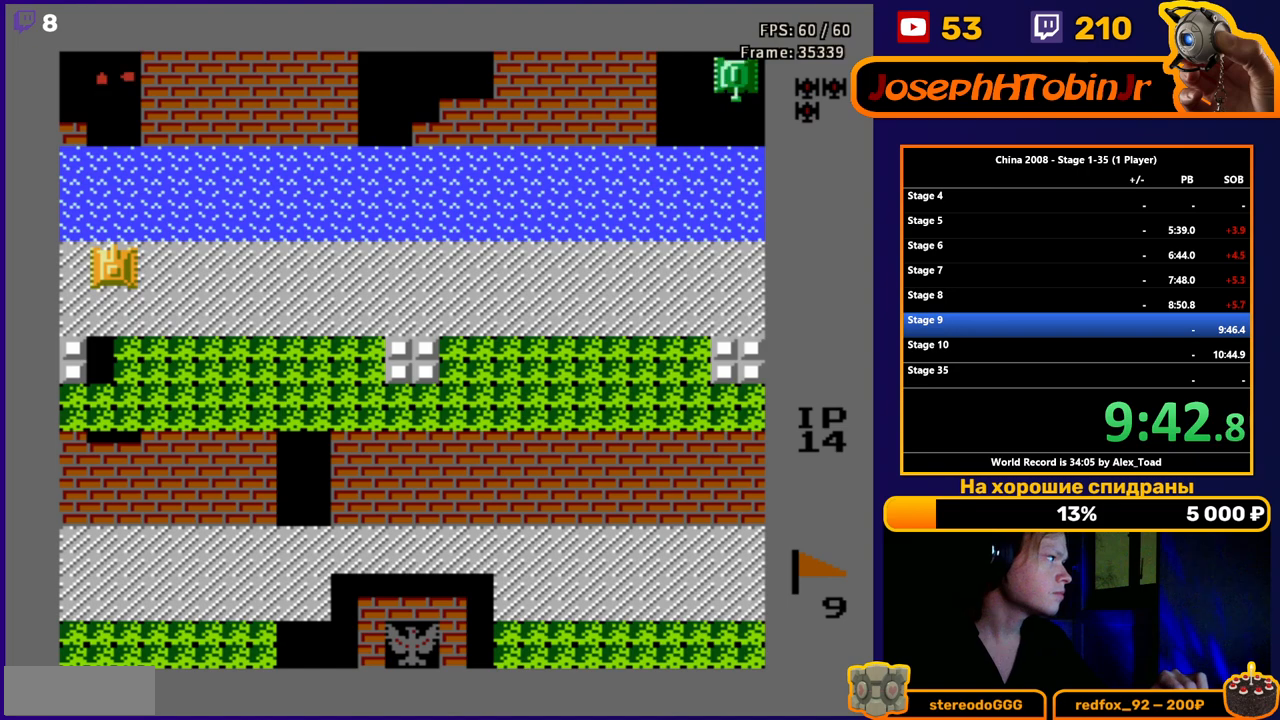
{"buttons": ["DPAD_UP"], "events": []}
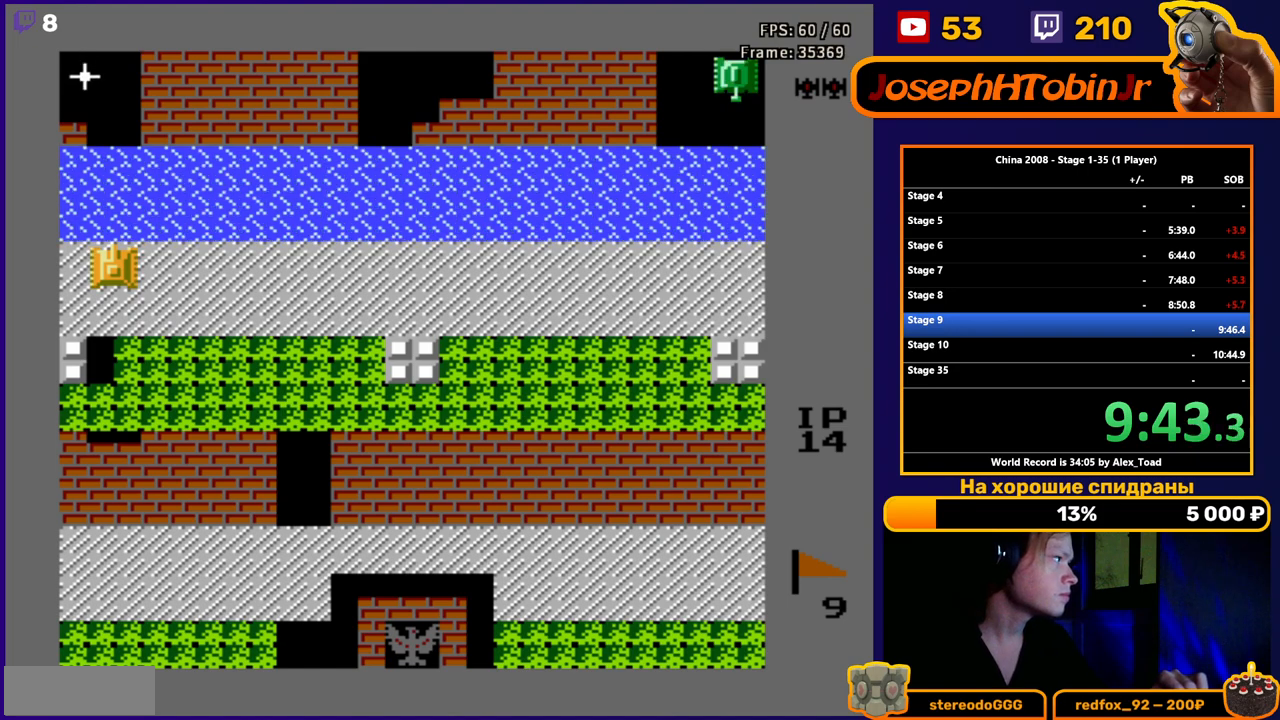
{"buttons": ["B", "DPAD_UP"], "events": [[501, "B", "down"]]}
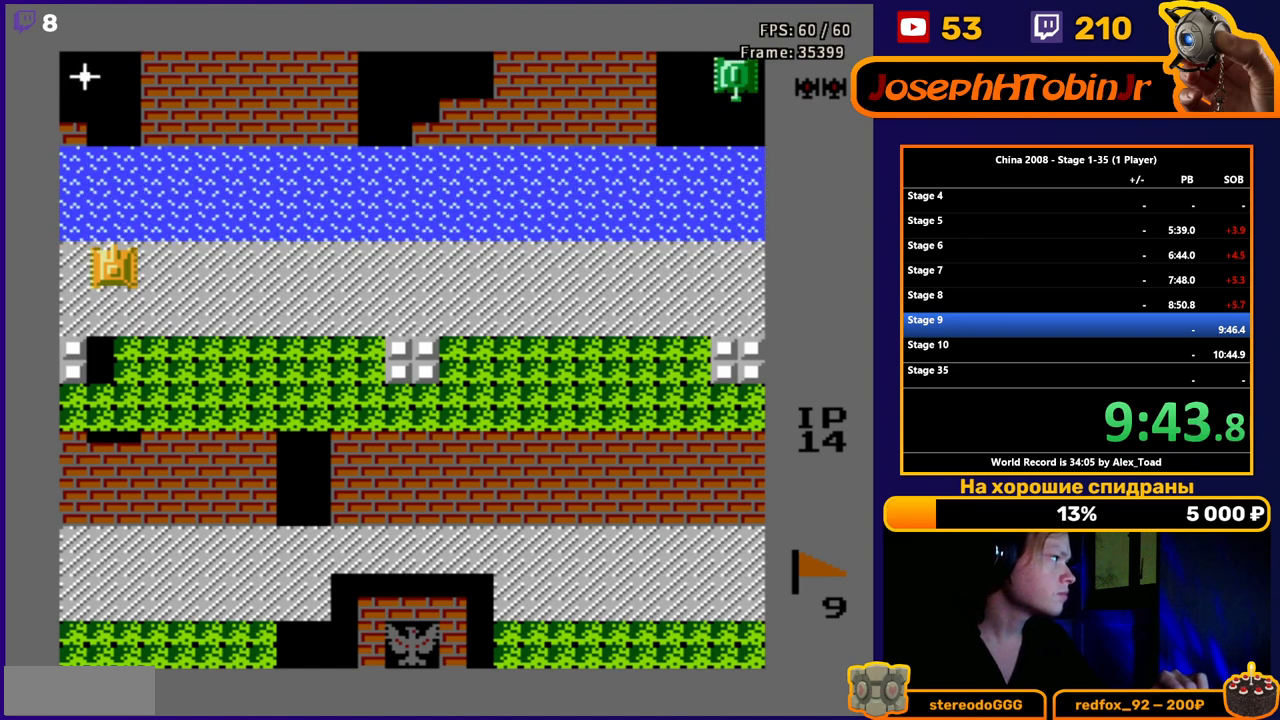
{"buttons": ["DPAD_RIGHT"], "events": [[83, "B", "up"], [150, "B", "down"], [216, "B", "up"], [283, "B", "down"], [367, "B", "up"], [433, "DPAD_RIGHT", "down"], [500, "DPAD_UP", "up"]]}
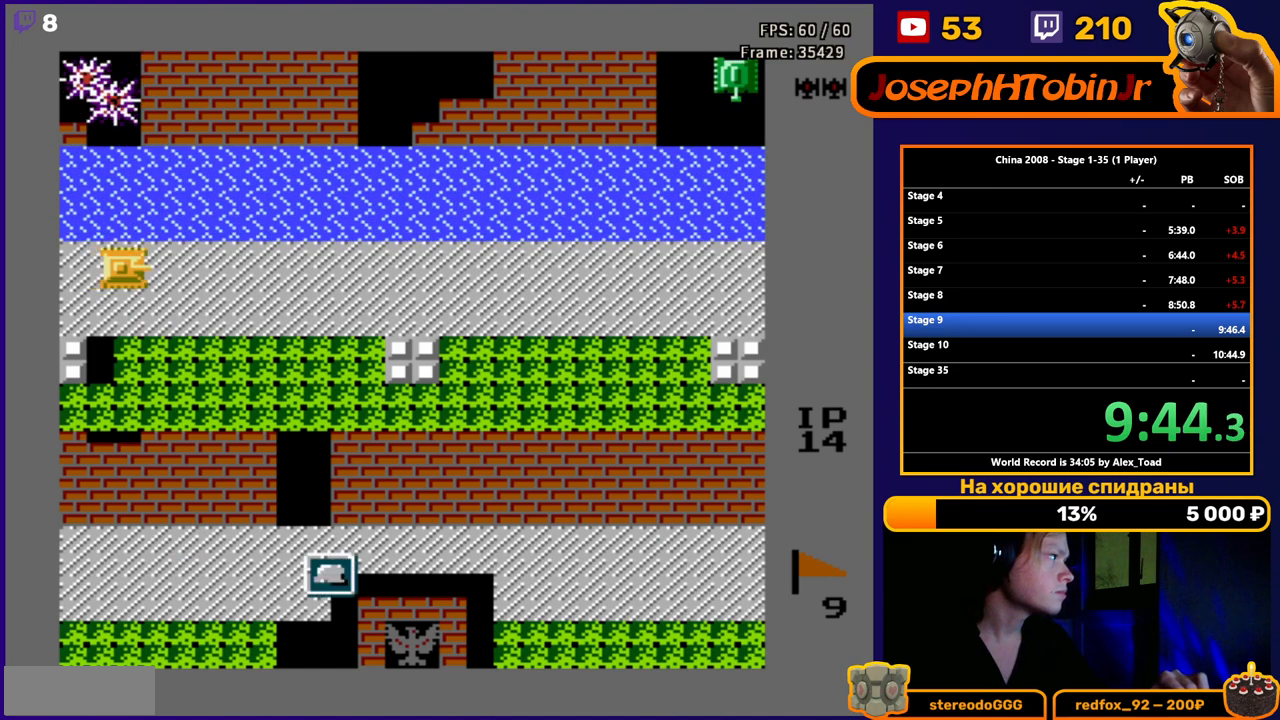
{"buttons": ["DPAD_RIGHT"], "events": []}
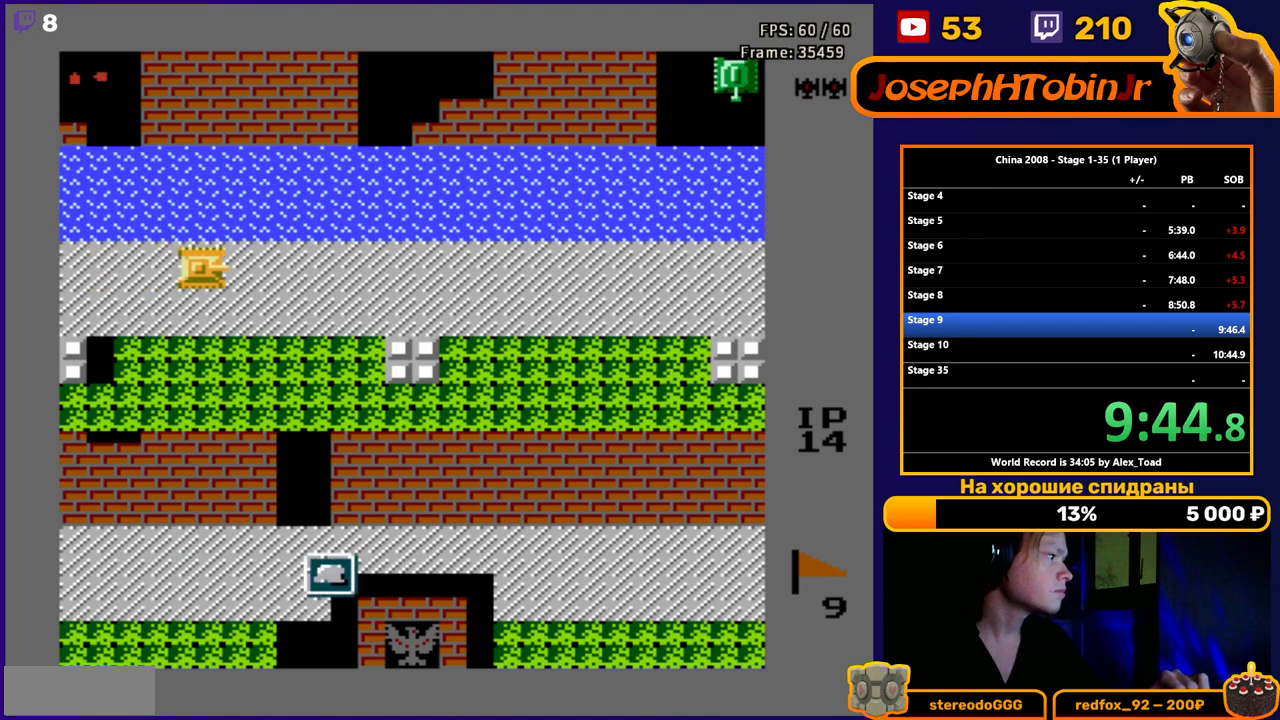
{"buttons": ["DPAD_RIGHT"], "events": []}
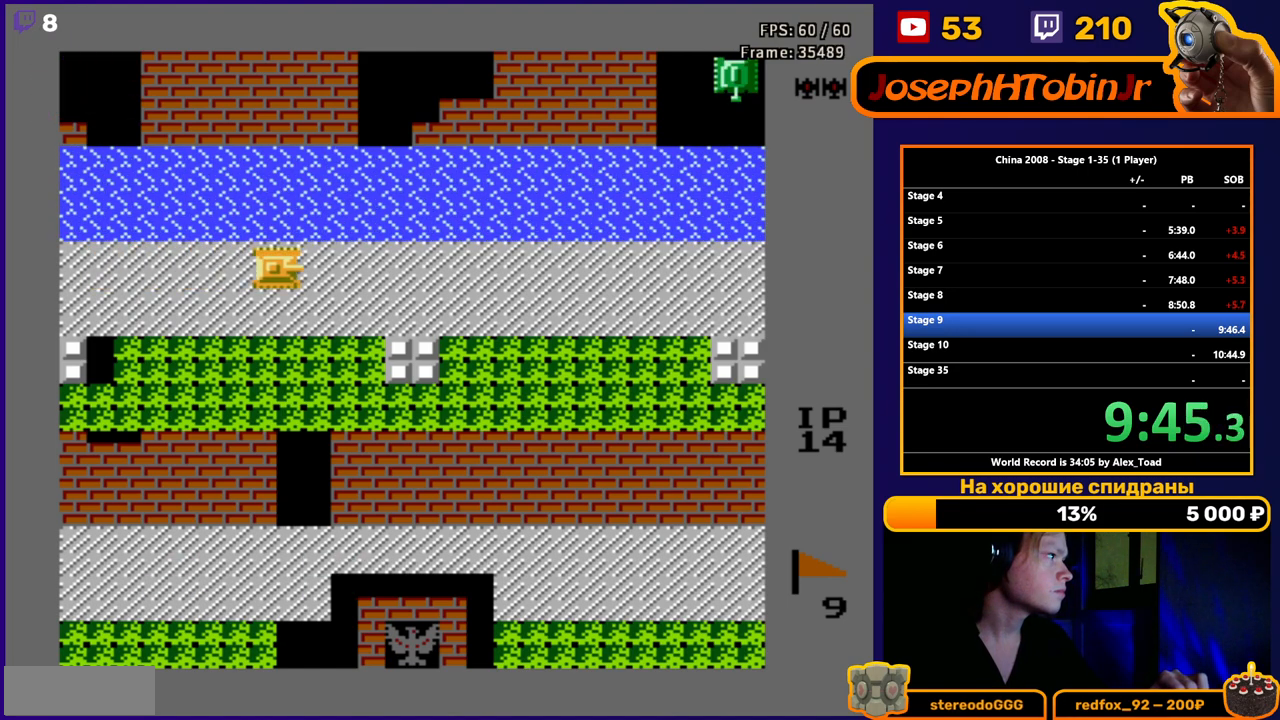
{"buttons": ["DPAD_RIGHT"], "events": []}
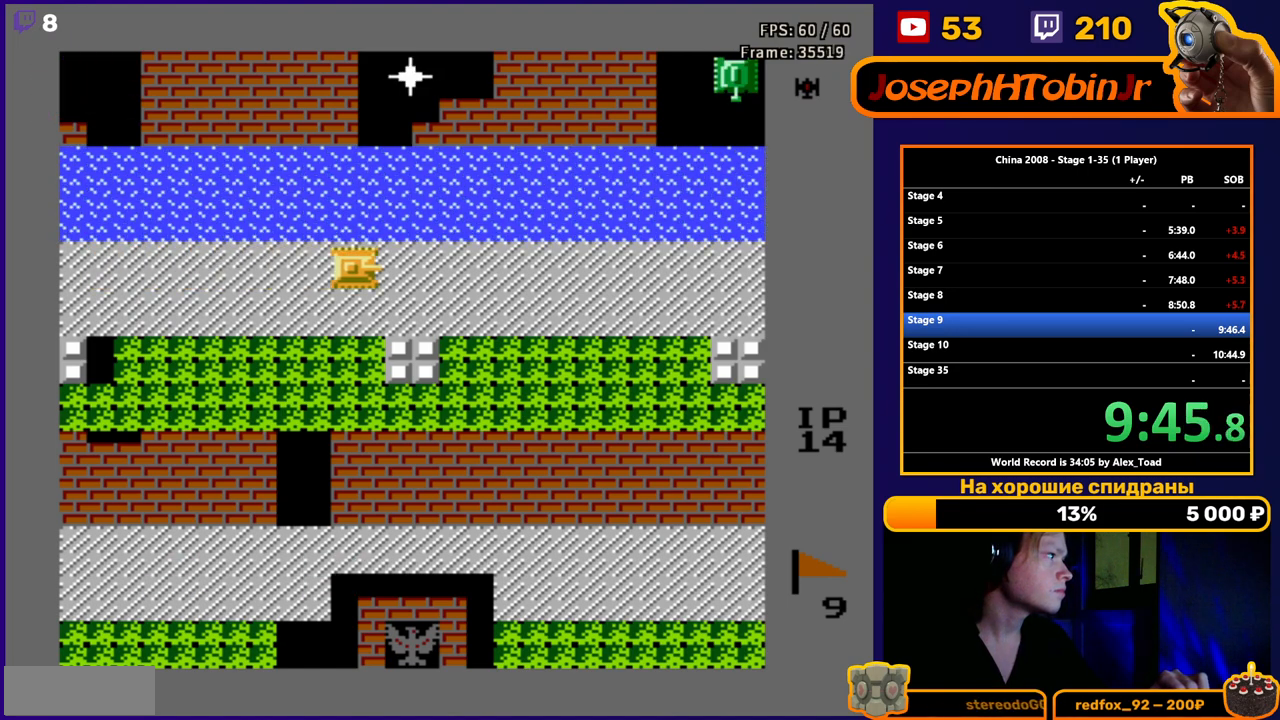
{"buttons": ["DPAD_UP"], "events": [[116, "DPAD_UP", "down"], [166, "DPAD_RIGHT", "up"]]}
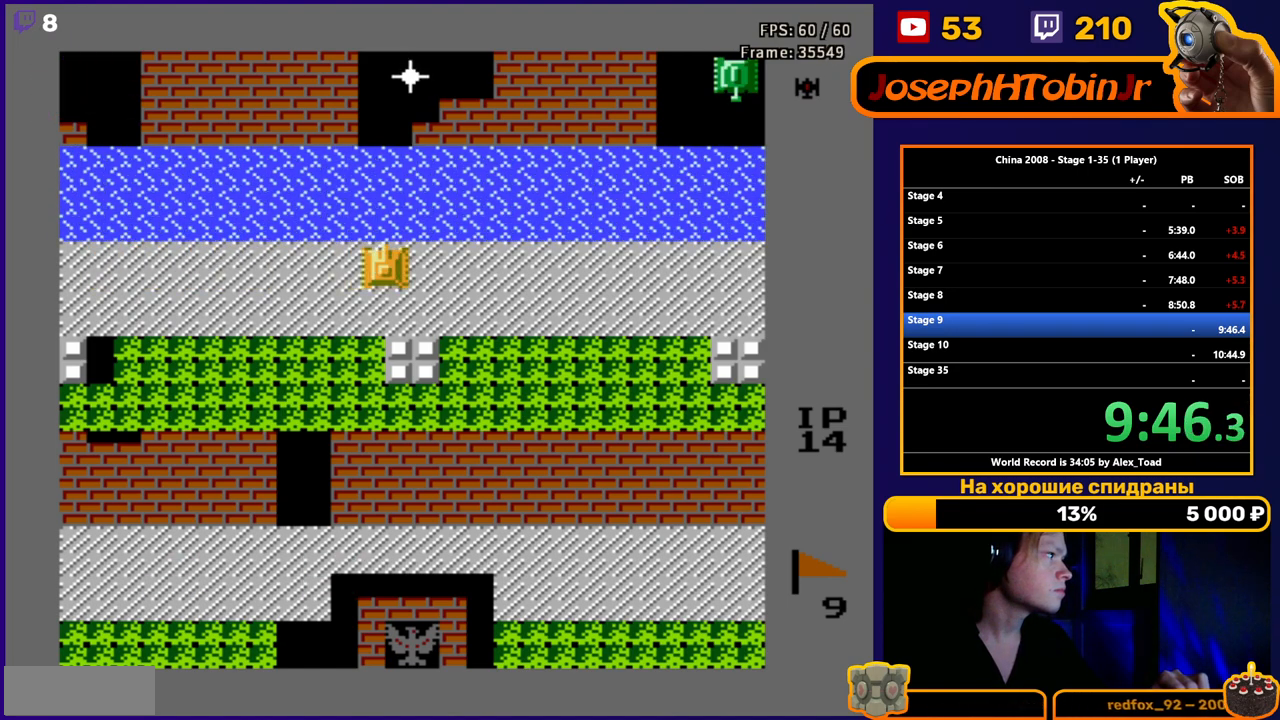
{"buttons": ["DPAD_RIGHT"], "events": [[117, "B", "down"], [200, "B", "up"], [234, "B", "down"], [317, "B", "up"], [317, "DPAD_RIGHT", "down"], [350, "DPAD_UP", "up"]]}
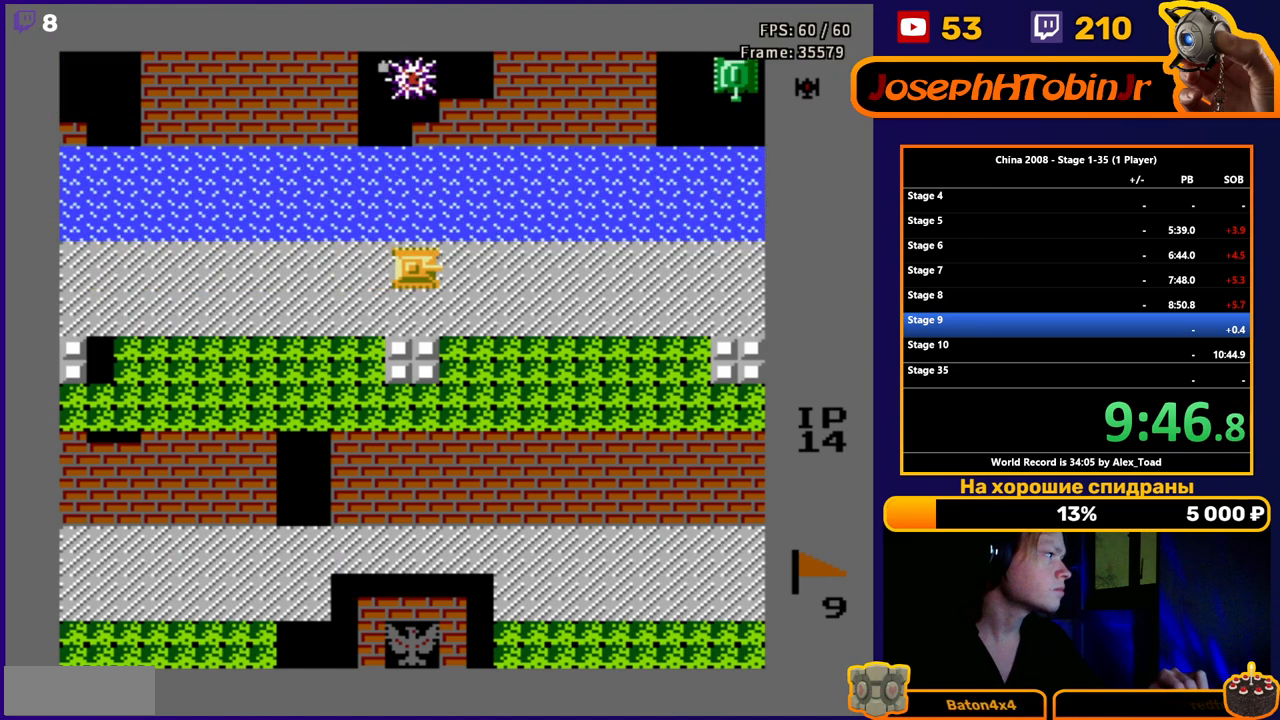
{"buttons": ["DPAD_RIGHT"], "events": []}
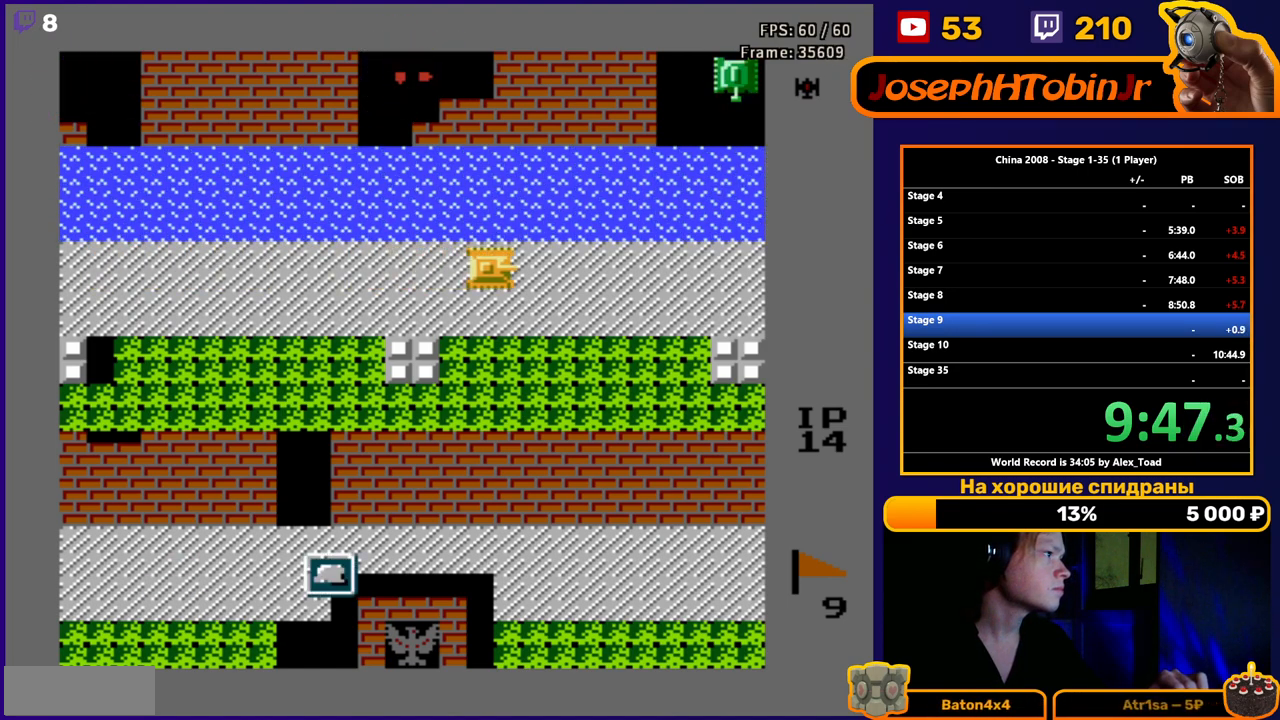
{"buttons": ["DPAD_RIGHT"], "events": []}
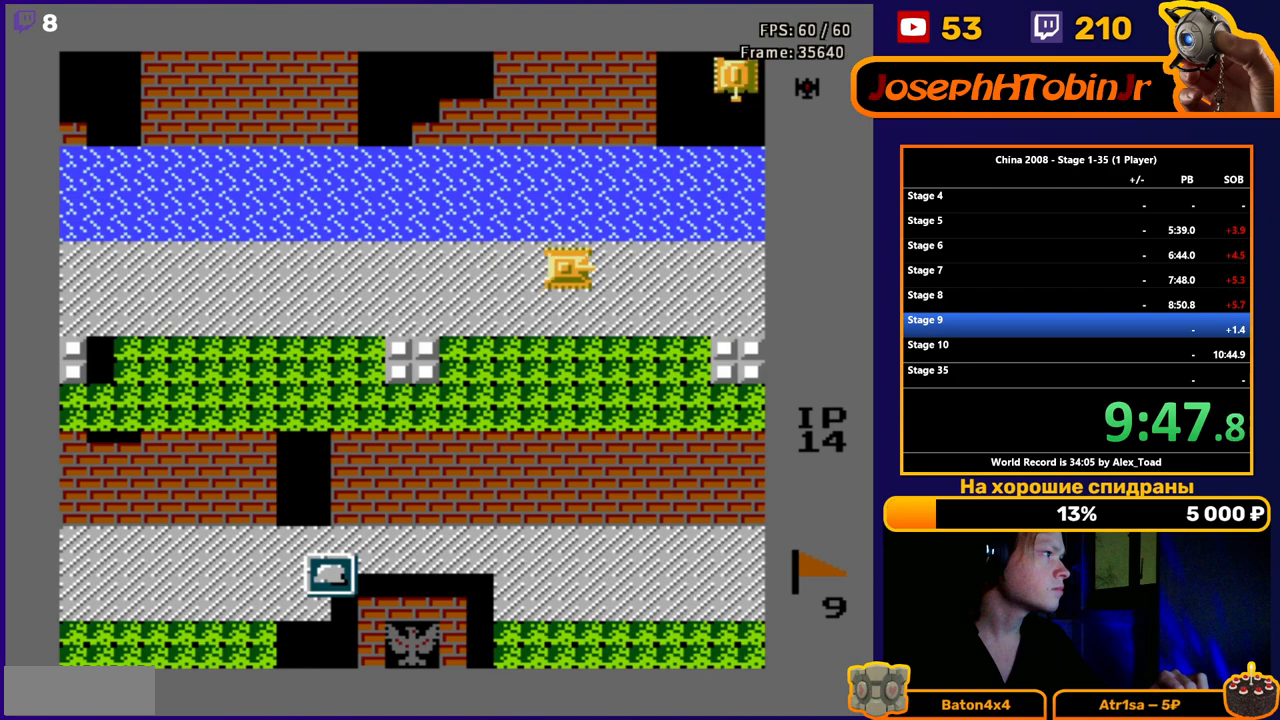
{"buttons": ["DPAD_RIGHT"], "events": []}
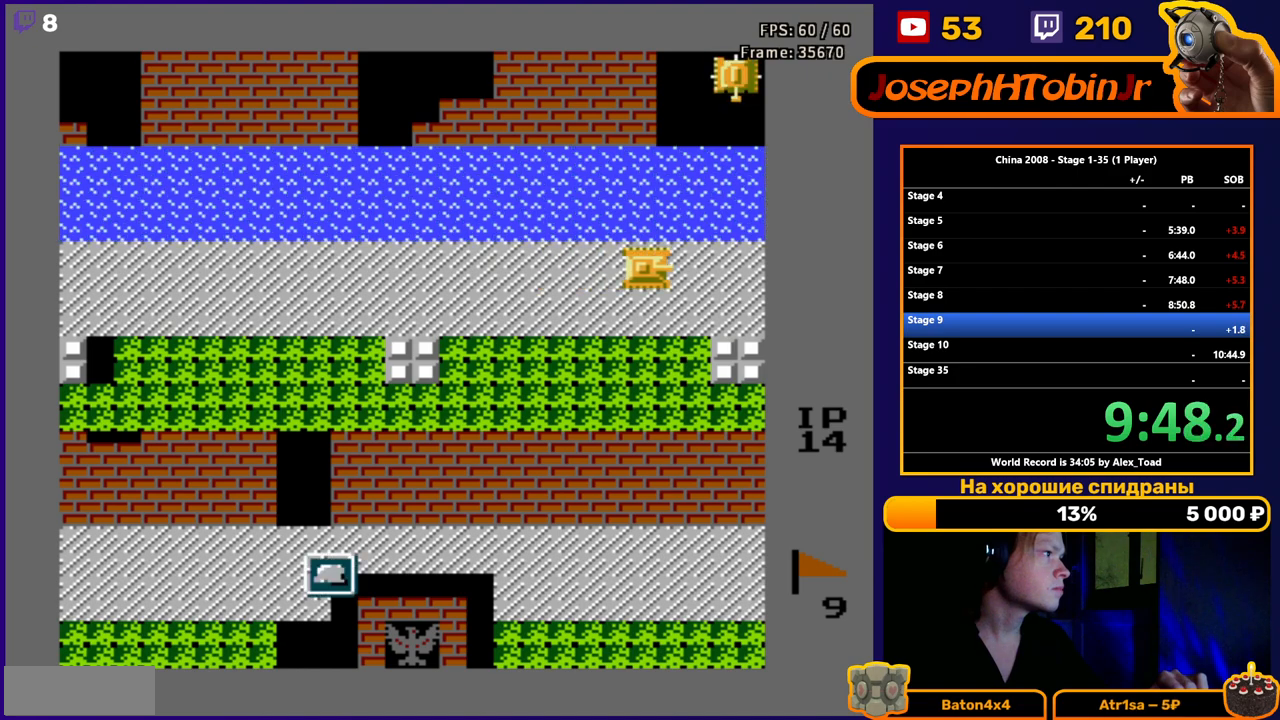
{"buttons": ["B", "DPAD_UP"], "events": [[417, "DPAD_UP", "down"], [467, "DPAD_RIGHT", "up"], [501, "B", "down"]]}
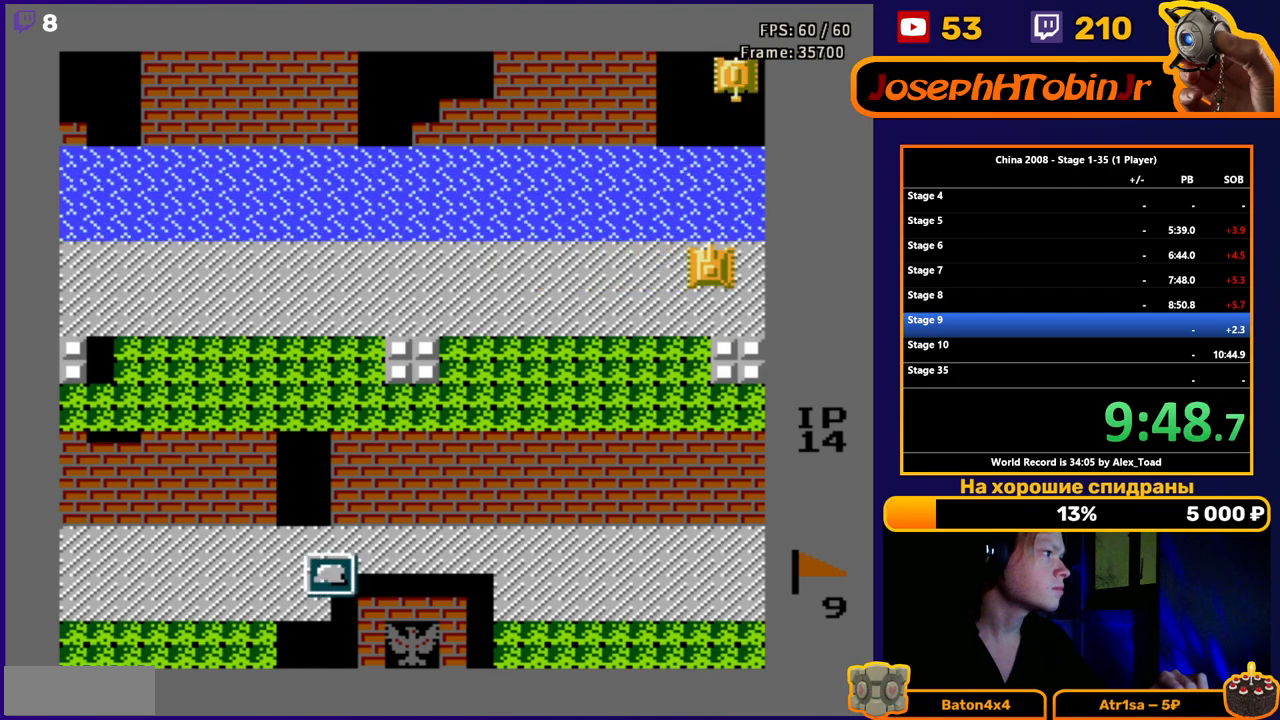
{"buttons": ["B", "DPAD_UP"], "events": [[83, "B", "up"], [133, "B", "down"], [183, "B", "up"], [233, "B", "down"], [300, "B", "up"], [350, "B", "down"], [400, "B", "up"], [433, "B", "down"]]}
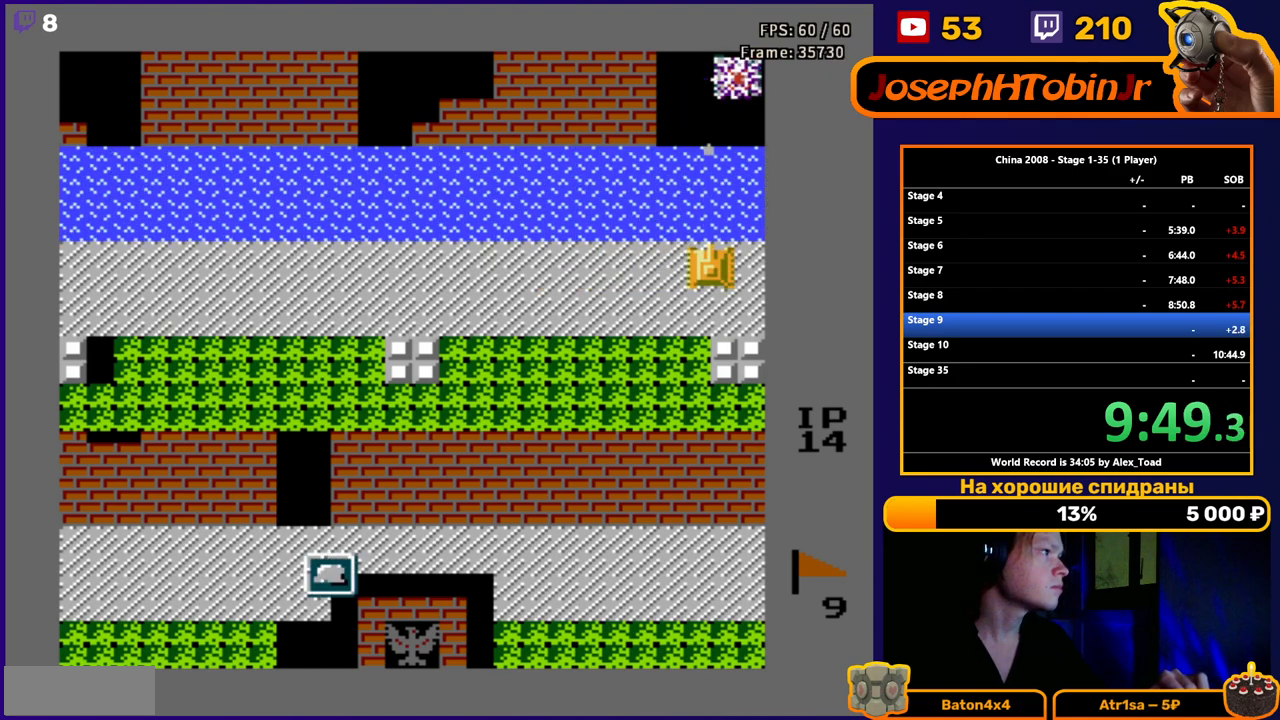
{"buttons": [], "events": [[17, "B", "up"], [50, "B", "down"], [84, "B", "up"], [384, "DPAD_UP", "up"]]}